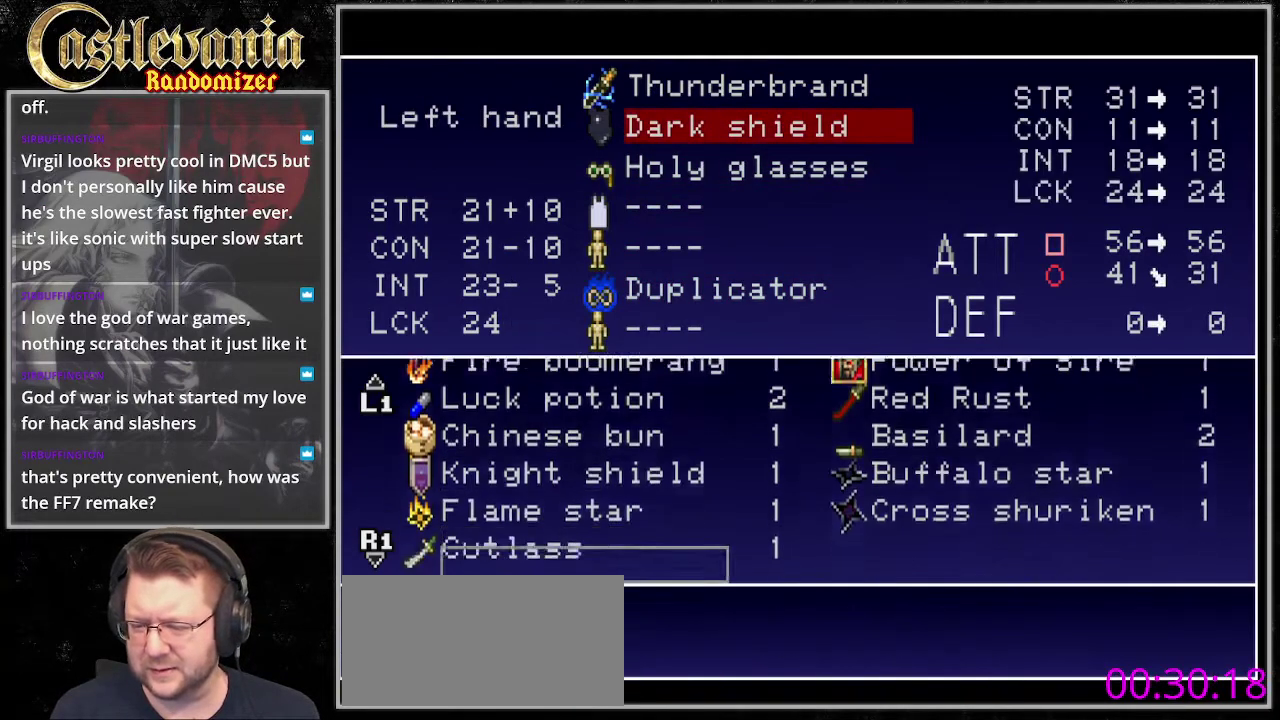
Gameplay with a controller (PlayStation layout); each line is a JSON object with the inputs held at the frame after it. "events" lists button and stick changes between this image and that frame as [ms after this image, input, new state], when the widget could be followed in between. Not read: CIRCLE CROSS DPAD_RIGHT L3 R3 START.
{"buttons": ["DPAD_UP"], "events": [[305, "DPAD_DOWN", "up"], [440, "DPAD_UP", "down"]]}
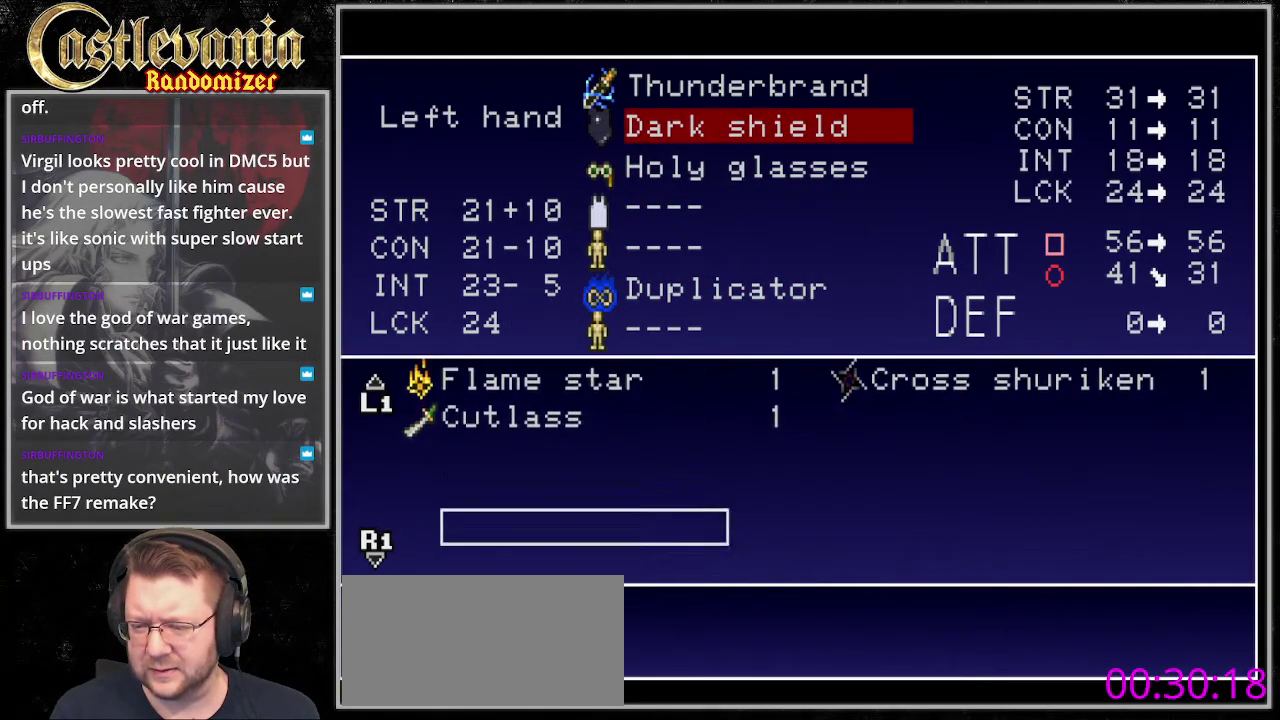
{"buttons": ["DPAD_UP"], "events": []}
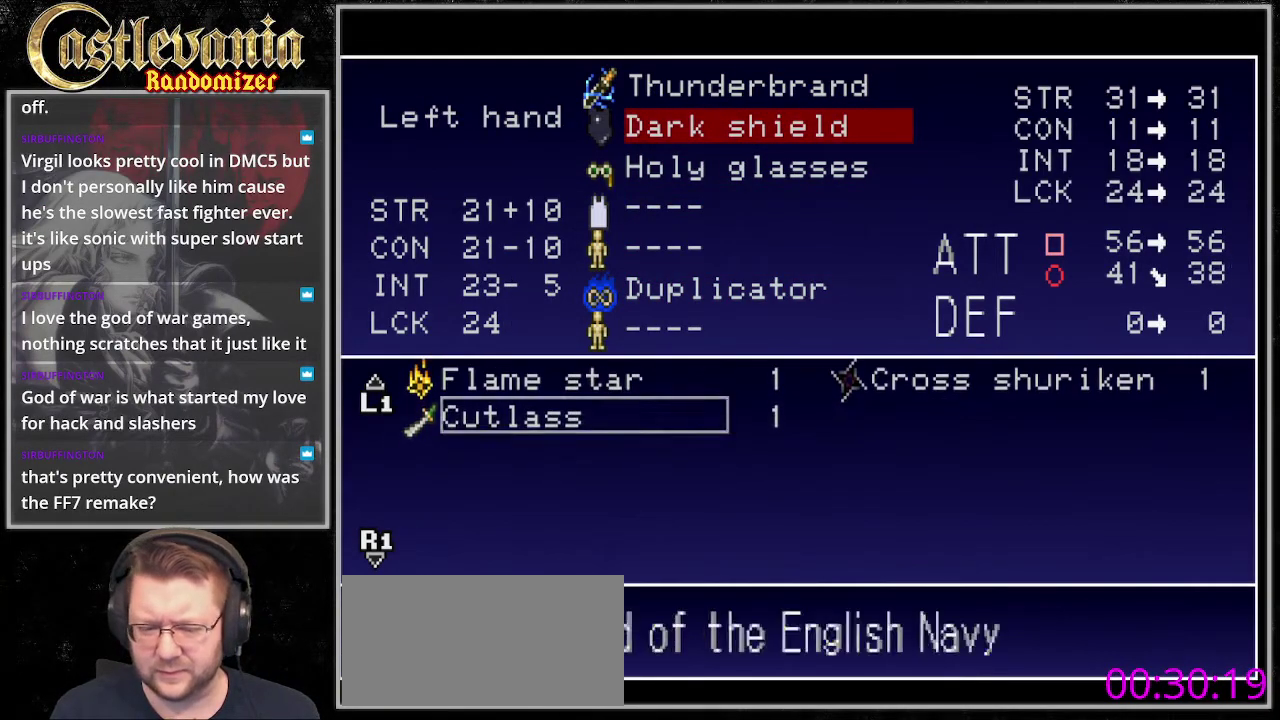
{"buttons": ["DPAD_UP"], "events": []}
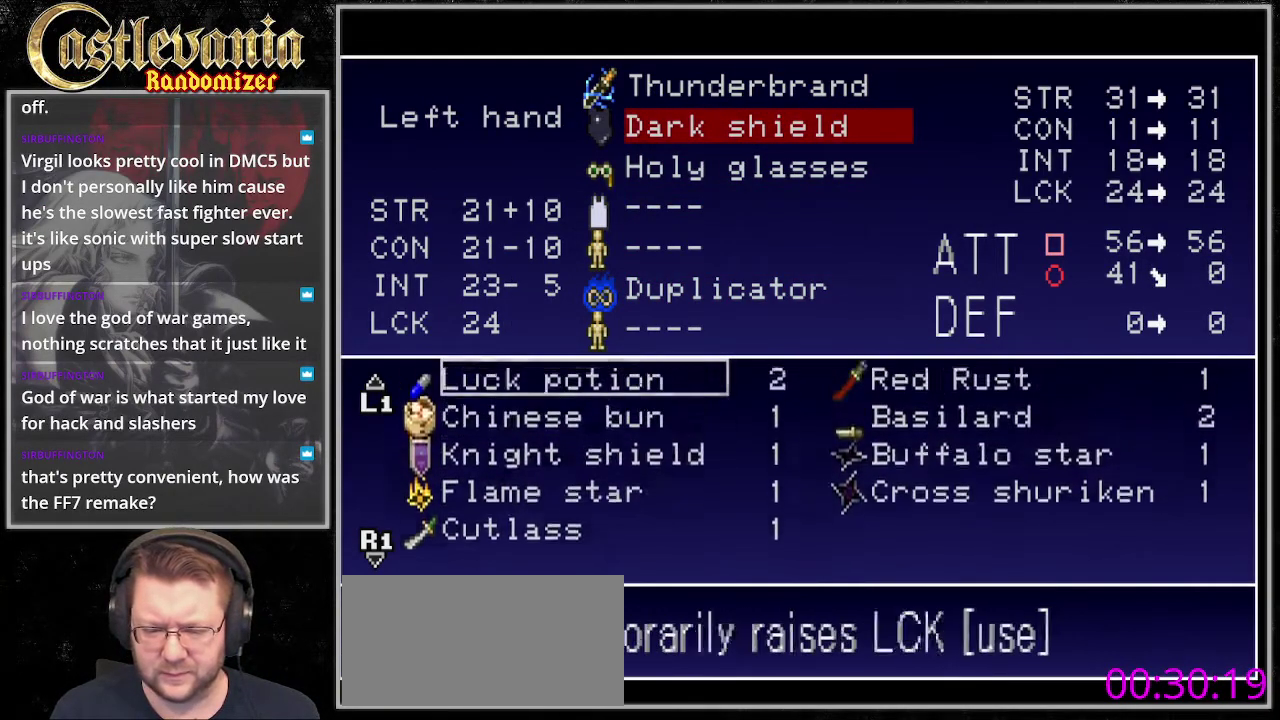
{"buttons": [], "events": [[236, "DPAD_UP", "up"]]}
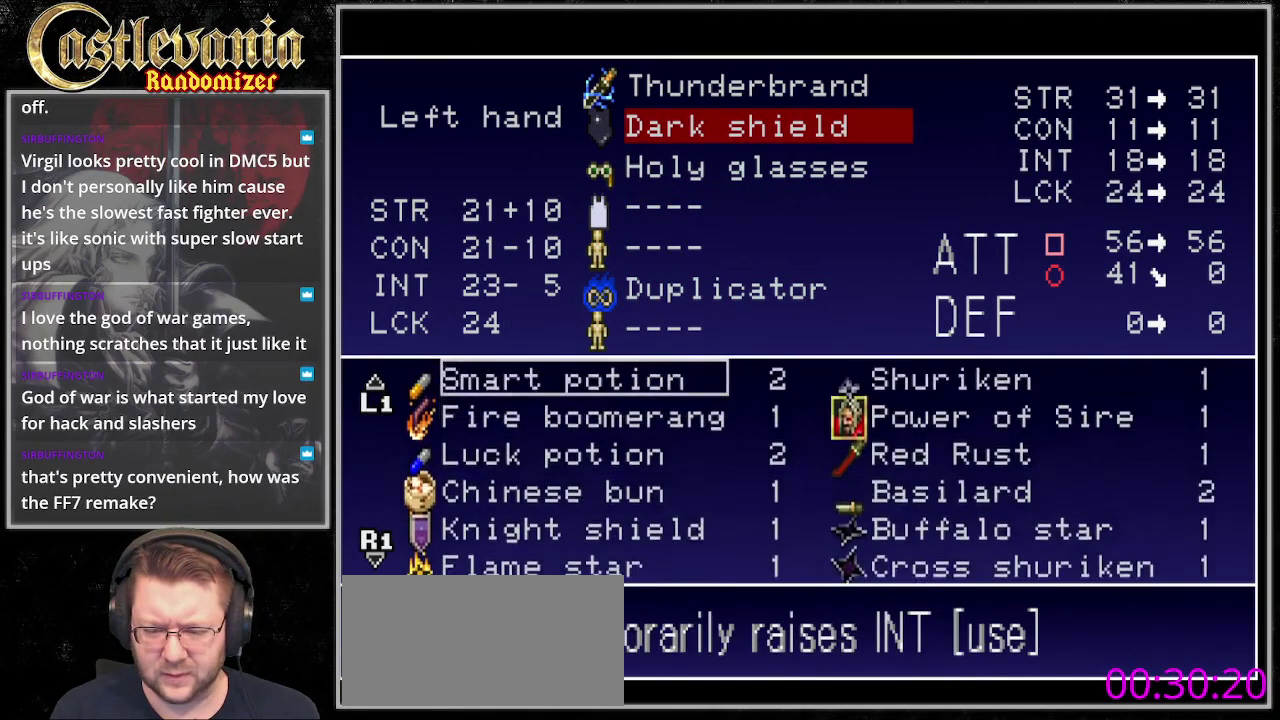
{"buttons": [], "events": [[203, "DPAD_UP", "down"], [338, "DPAD_UP", "up"]]}
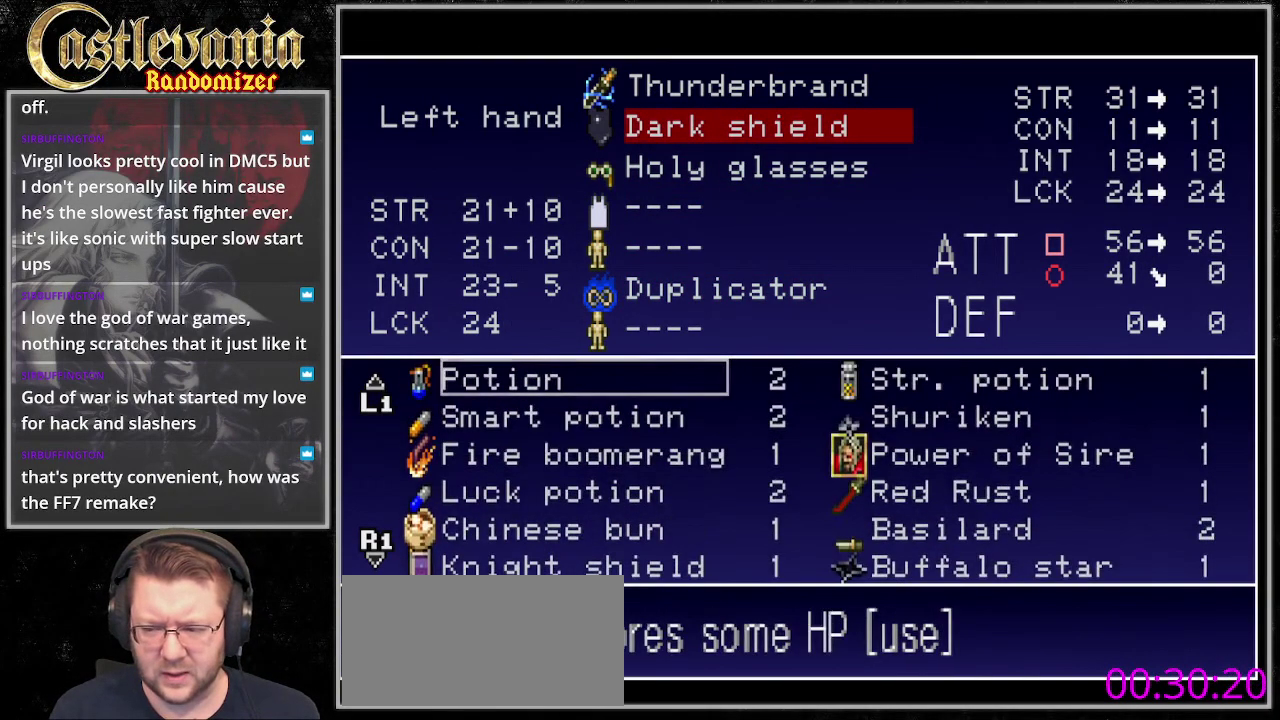
{"buttons": [], "events": []}
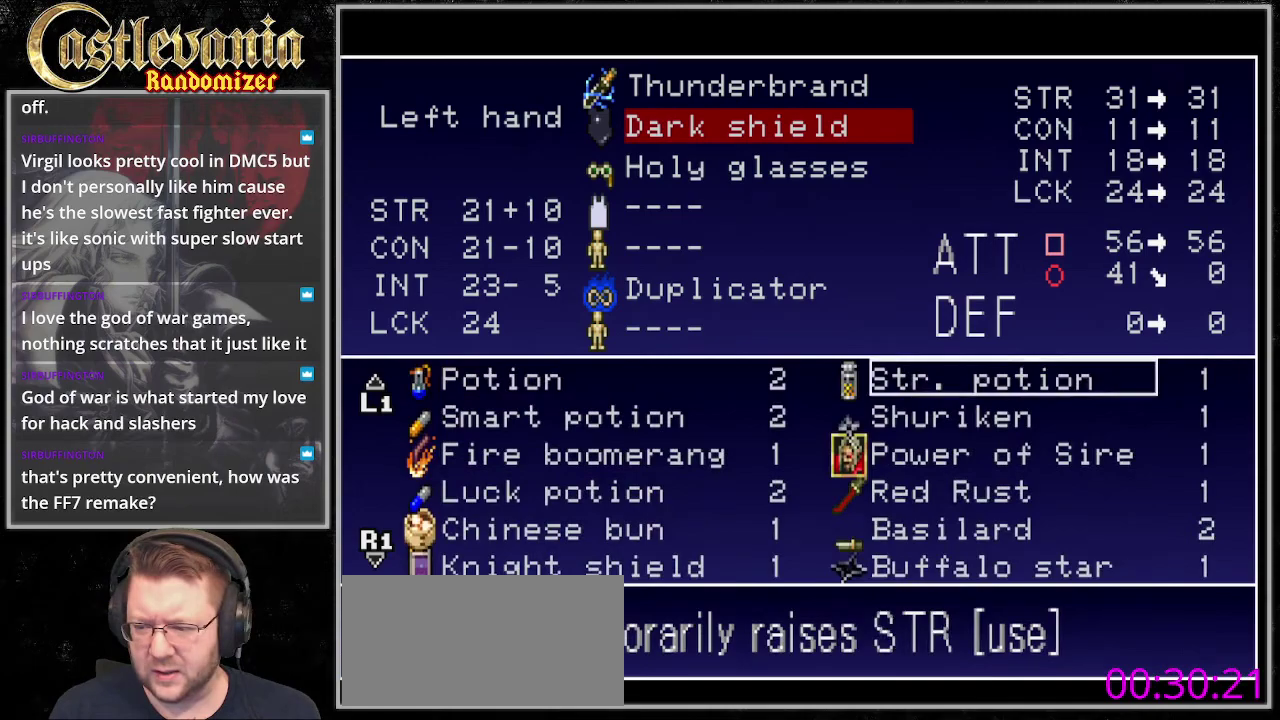
{"buttons": [], "events": [[101, "DPAD_UP", "down"], [202, "DPAD_UP", "up"]]}
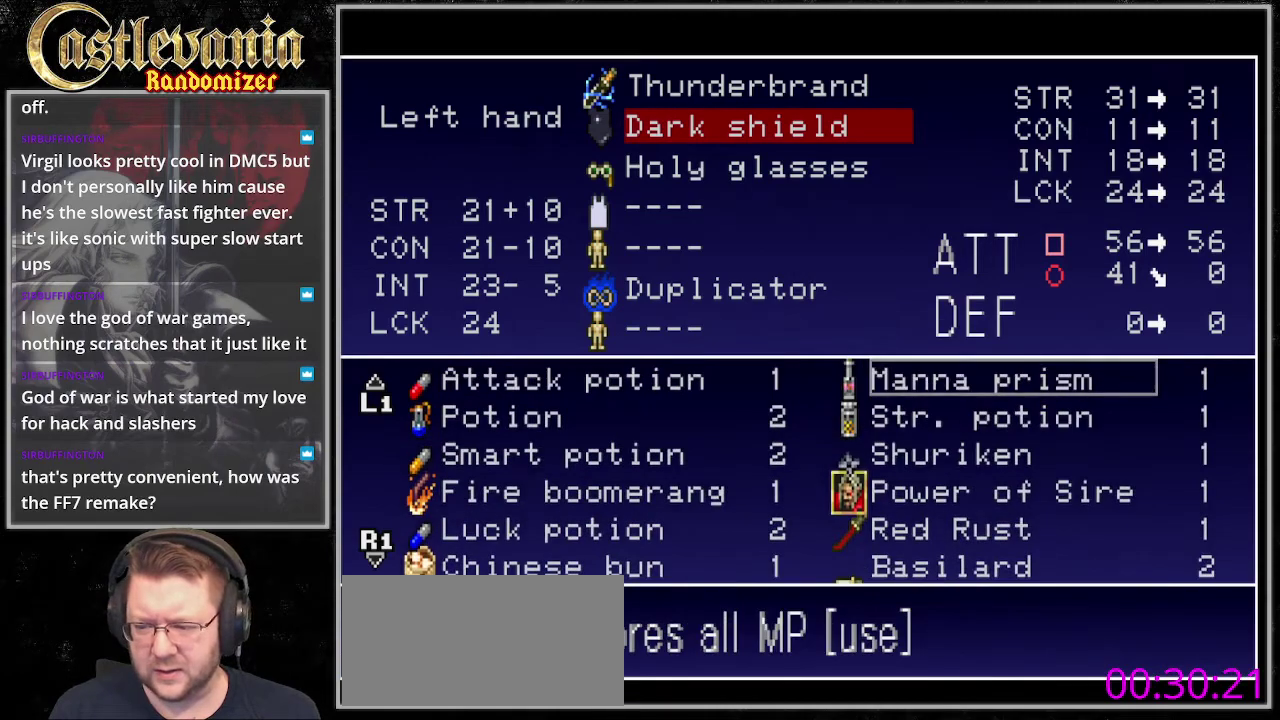
{"buttons": [], "events": [[67, "DPAD_UP", "down"], [169, "DPAD_UP", "up"], [338, "DPAD_DOWN", "down"], [439, "DPAD_DOWN", "up"]]}
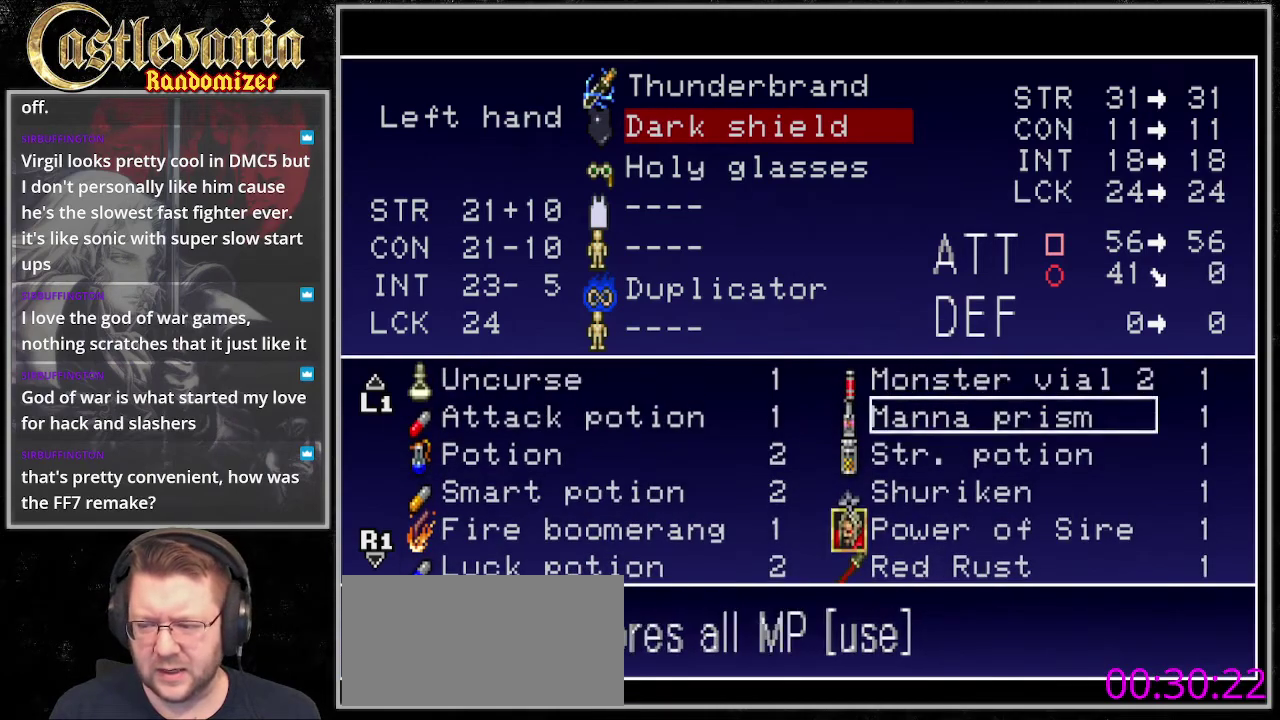
{"buttons": [], "events": [[236, "TRIANGLE", "down"], [304, "TRIANGLE", "up"], [405, "TRIANGLE", "down"], [506, "TRIANGLE", "up"]]}
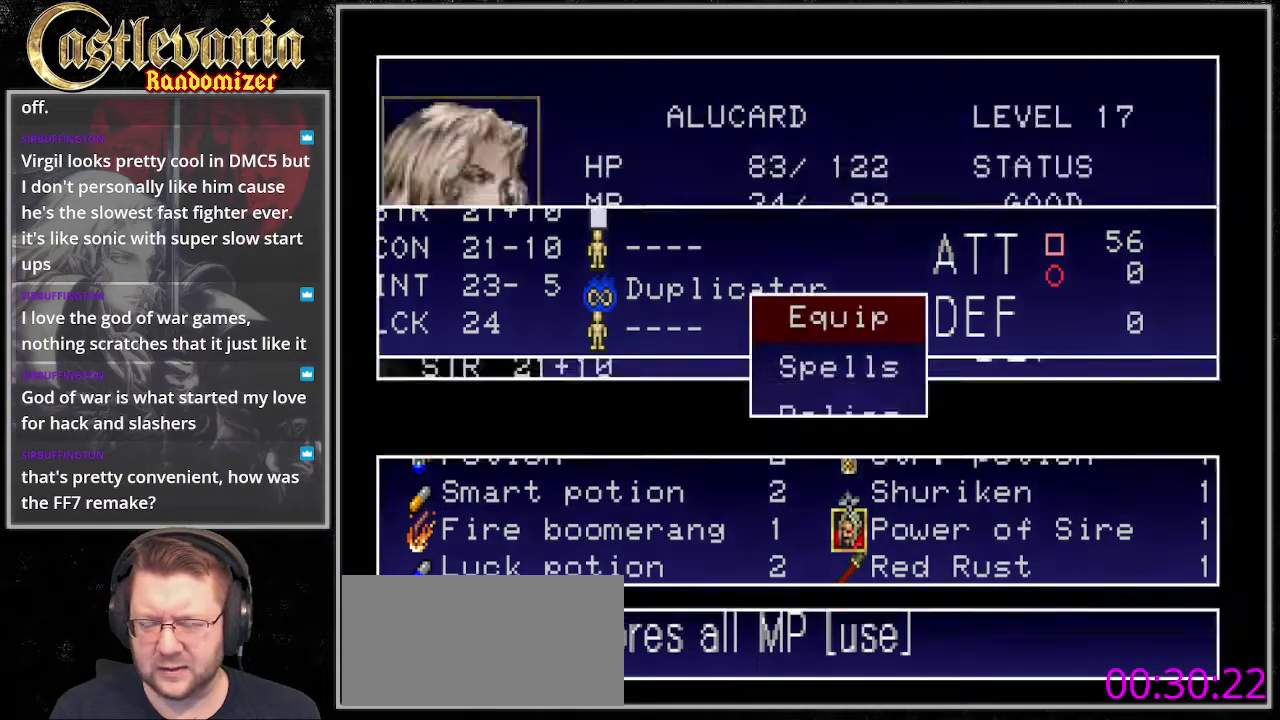
{"buttons": [], "events": [[68, "TRIANGLE", "down"], [169, "TRIANGLE", "up"]]}
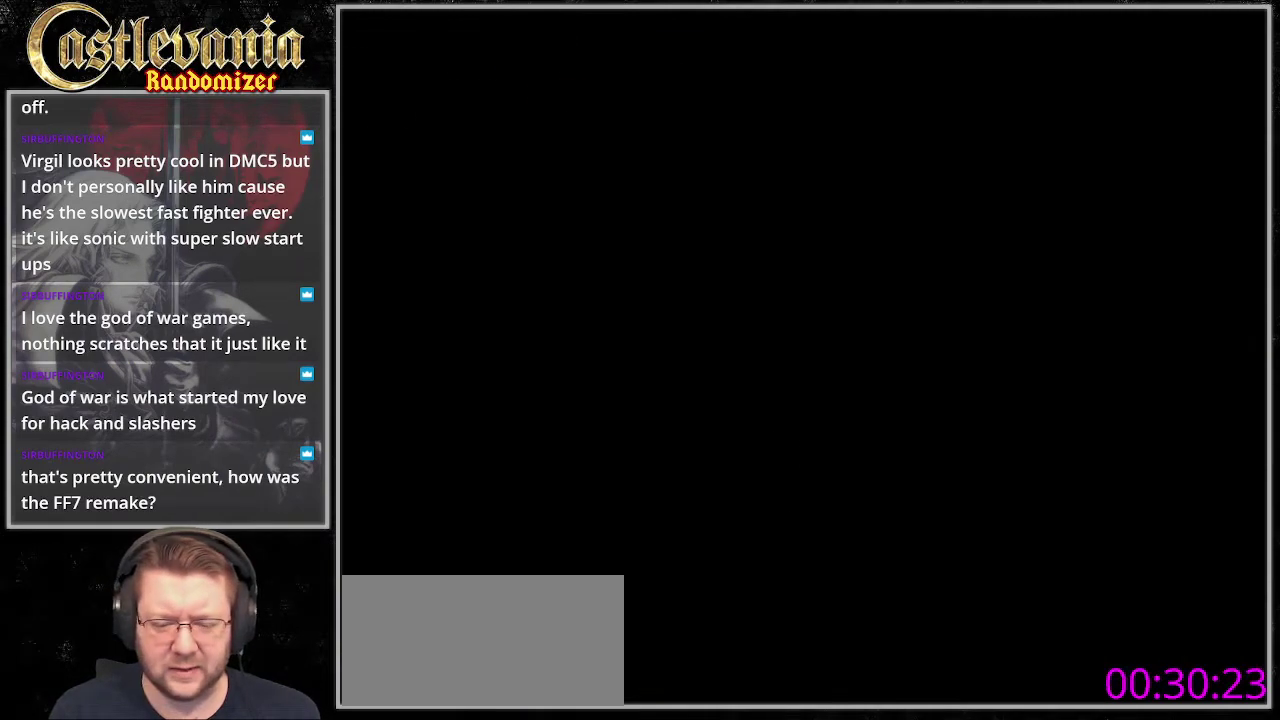
{"buttons": [], "events": []}
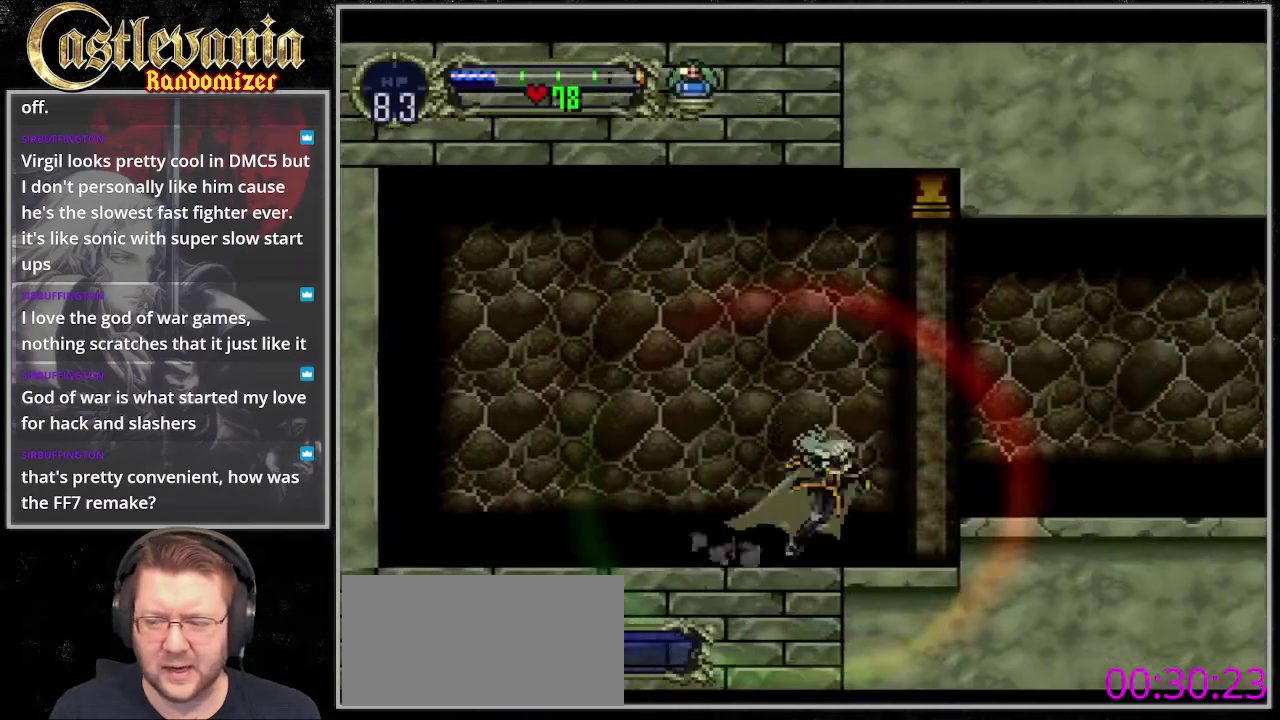
{"buttons": [], "events": []}
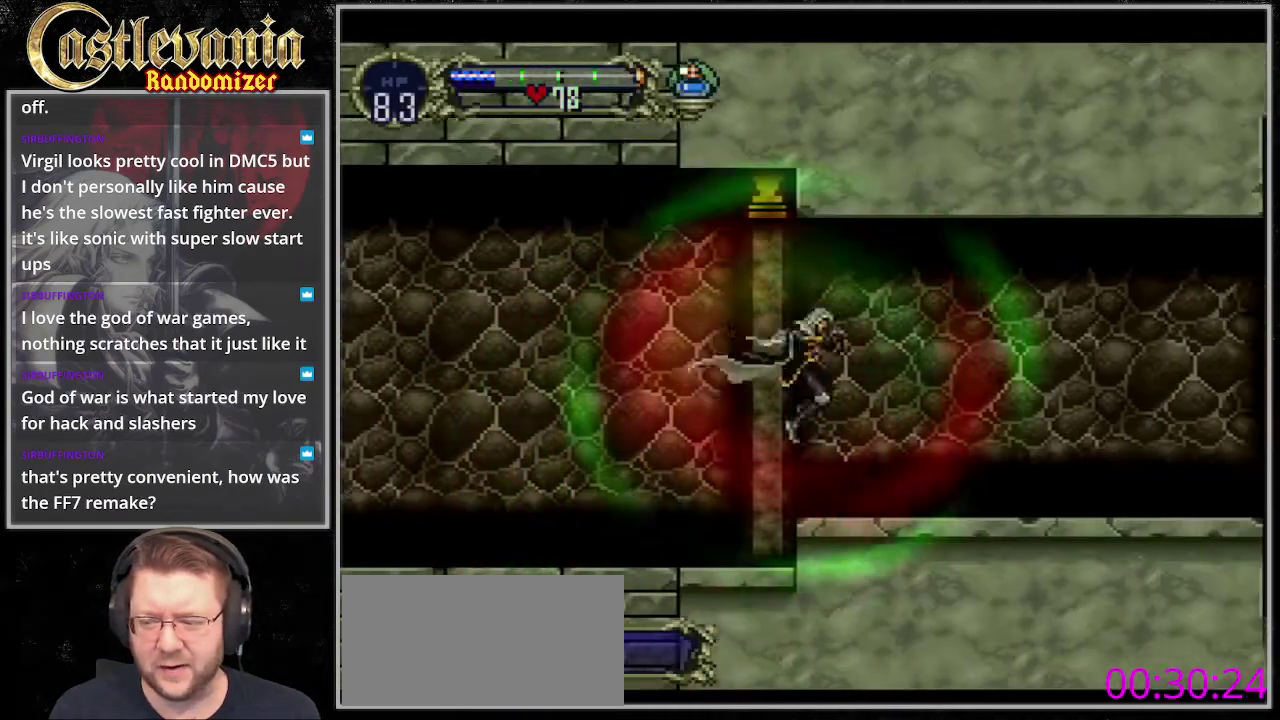
{"buttons": [], "events": []}
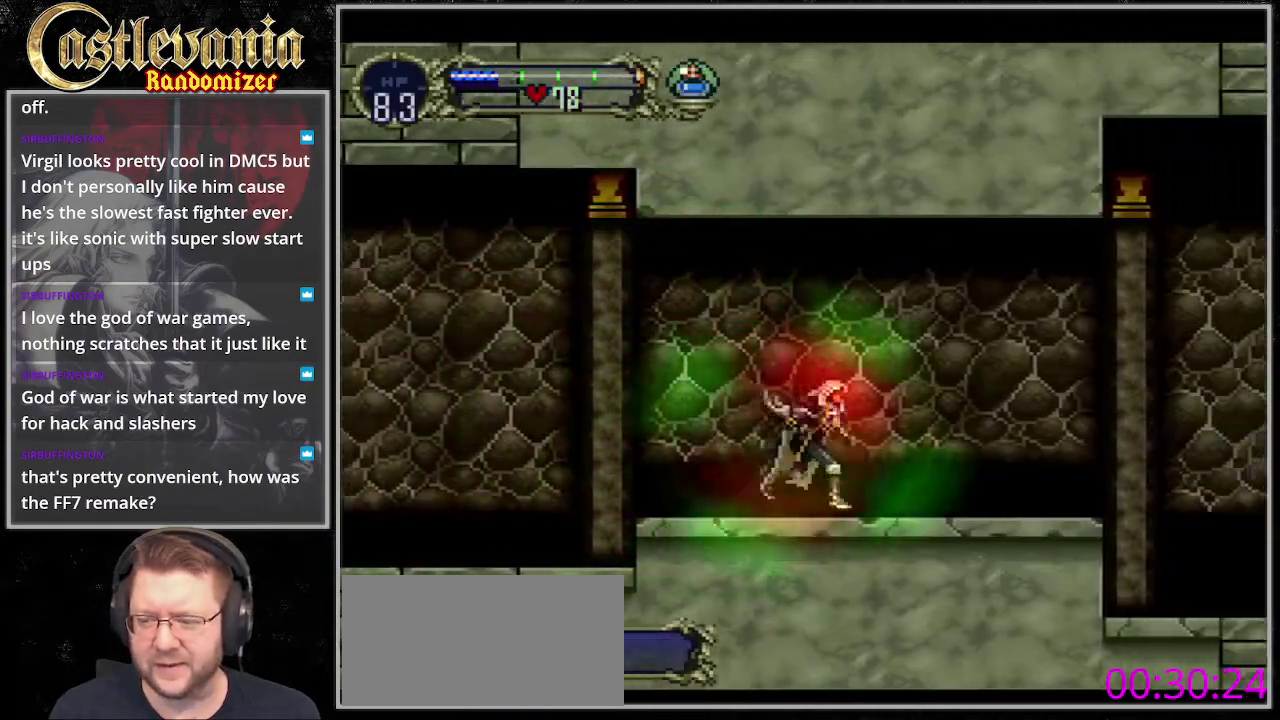
{"buttons": [], "events": []}
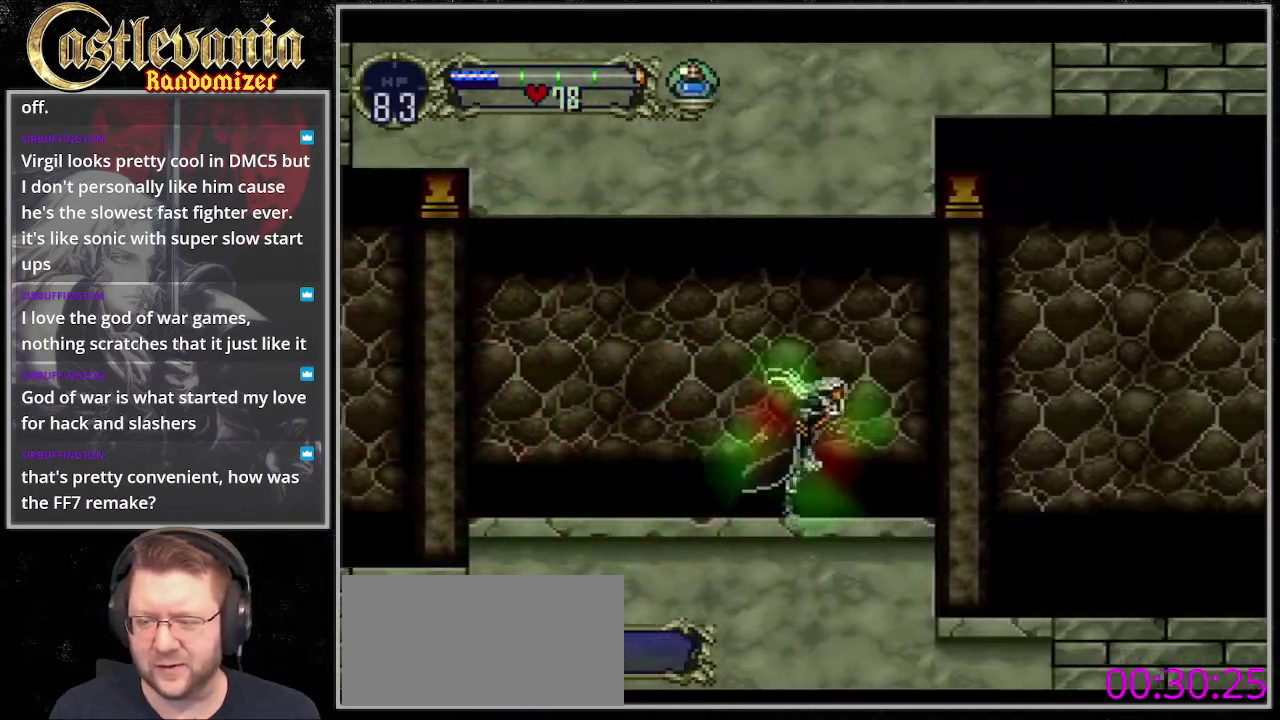
{"buttons": [], "events": []}
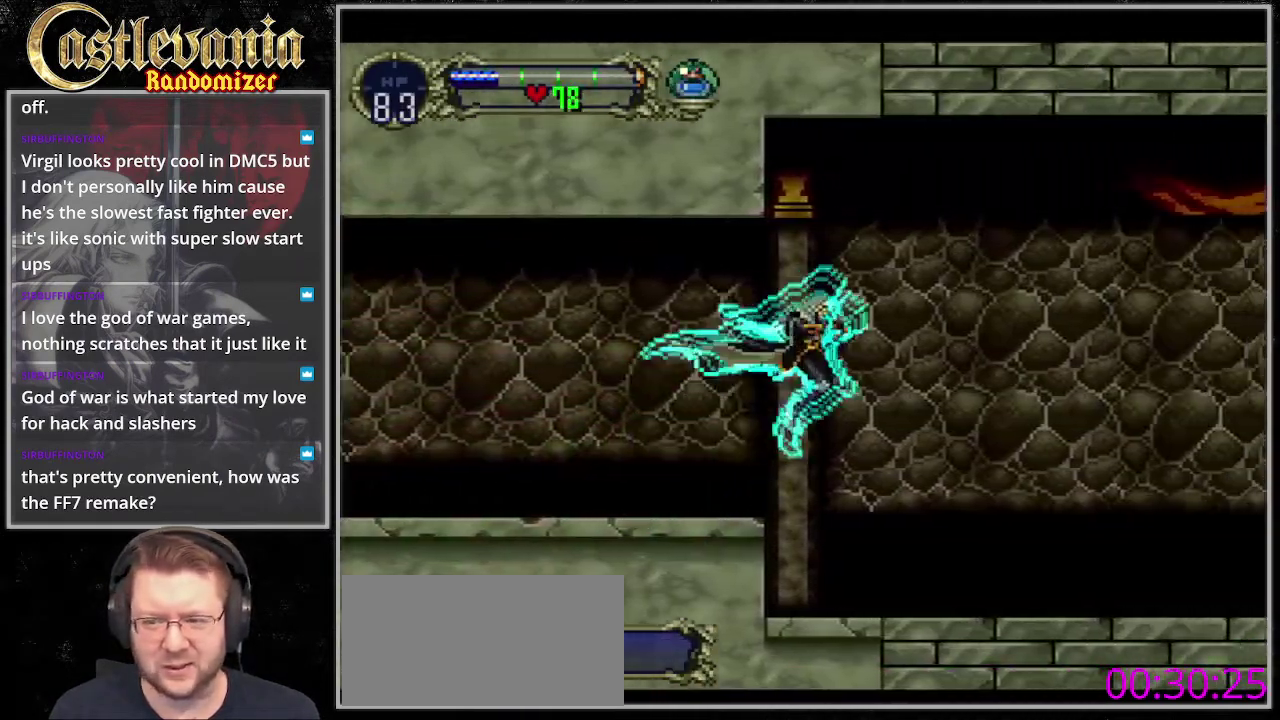
{"buttons": [], "events": []}
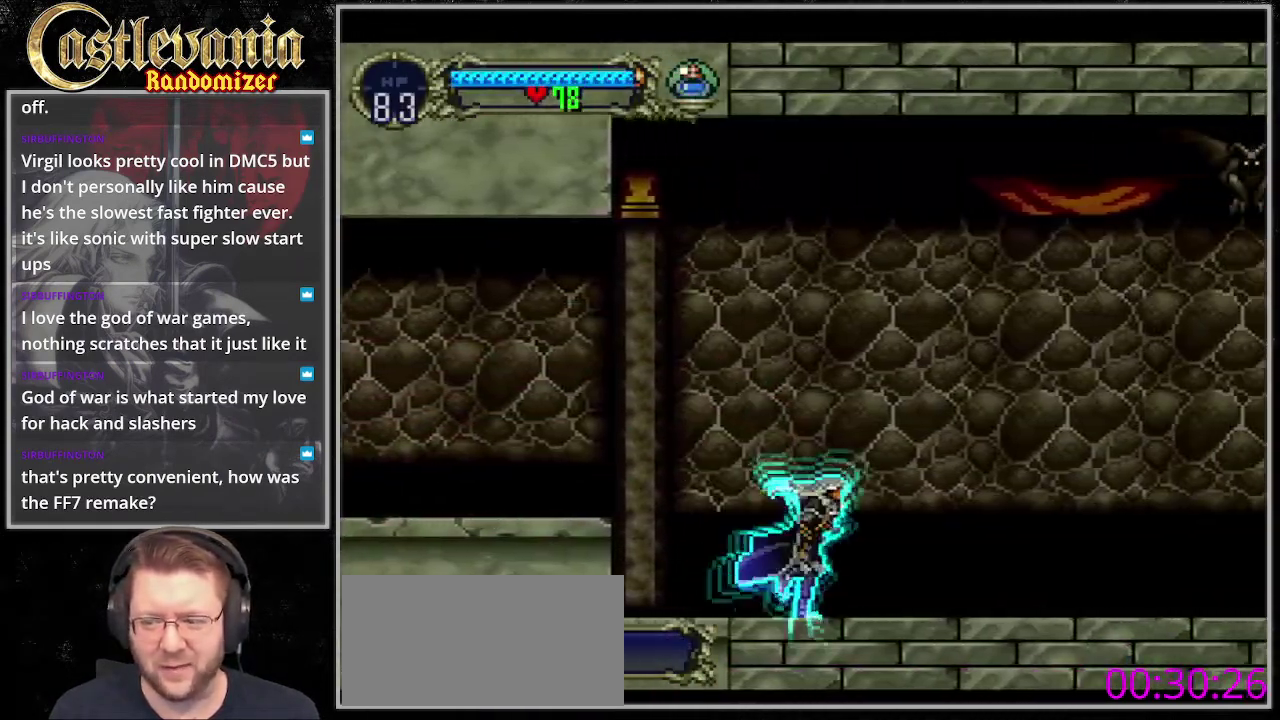
{"buttons": [], "events": []}
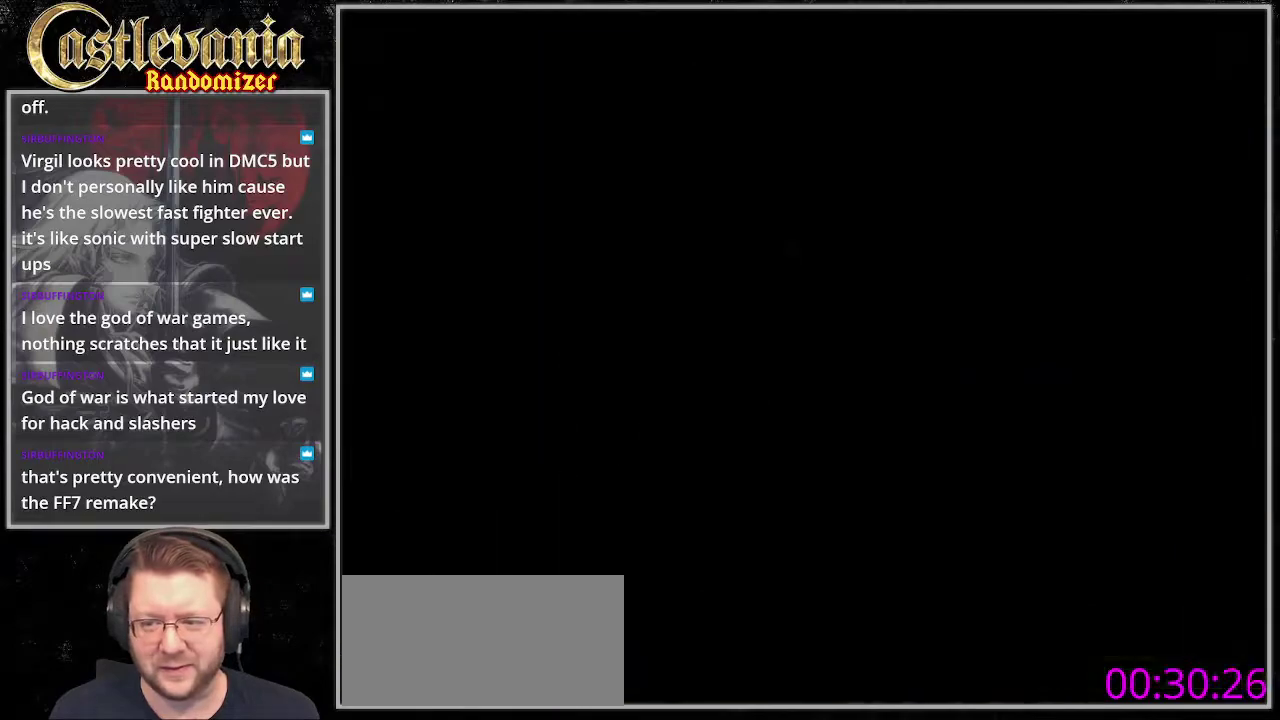
{"buttons": [], "events": [[169, "DPAD_LEFT", "down"], [169, "SELECT", "down"], [270, "DPAD_LEFT", "up"], [304, "SELECT", "up"]]}
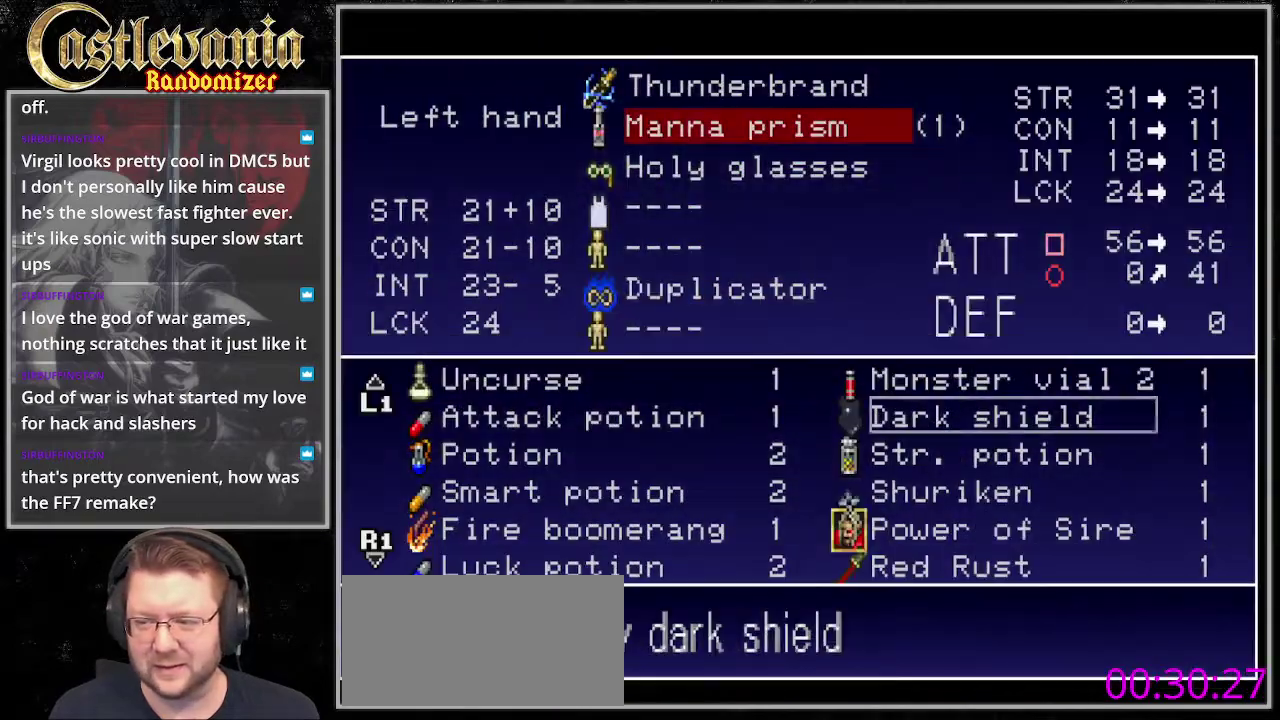
{"buttons": [], "events": []}
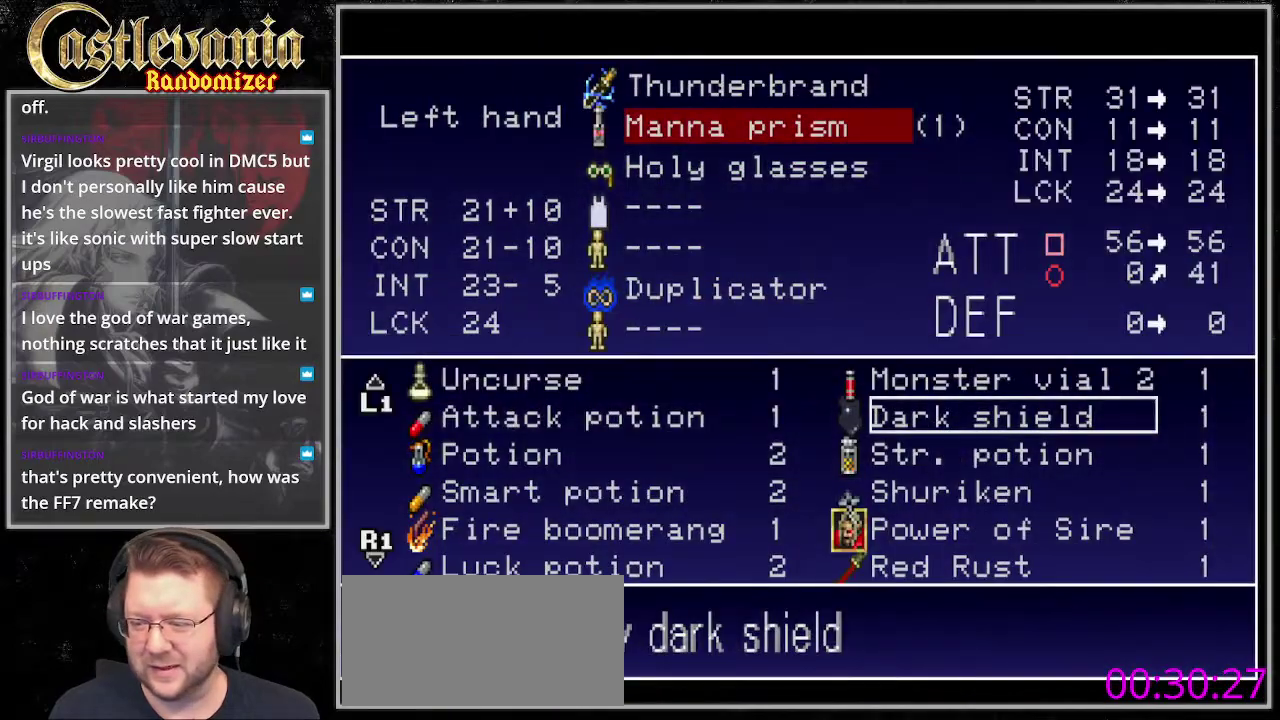
{"buttons": ["TRIANGLE"], "events": [[473, "TRIANGLE", "down"]]}
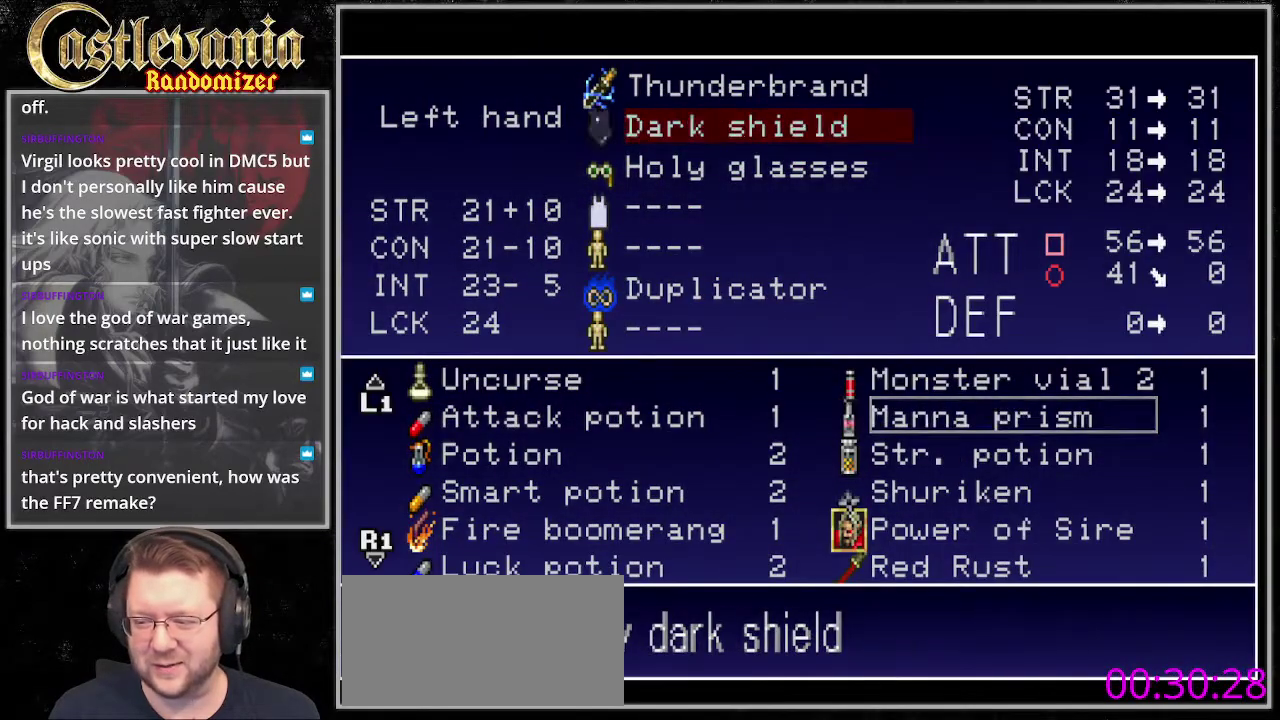
{"buttons": [], "events": [[67, "TRIANGLE", "up"], [169, "TRIANGLE", "down"], [270, "TRIANGLE", "up"], [338, "TRIANGLE", "down"], [473, "TRIANGLE", "up"]]}
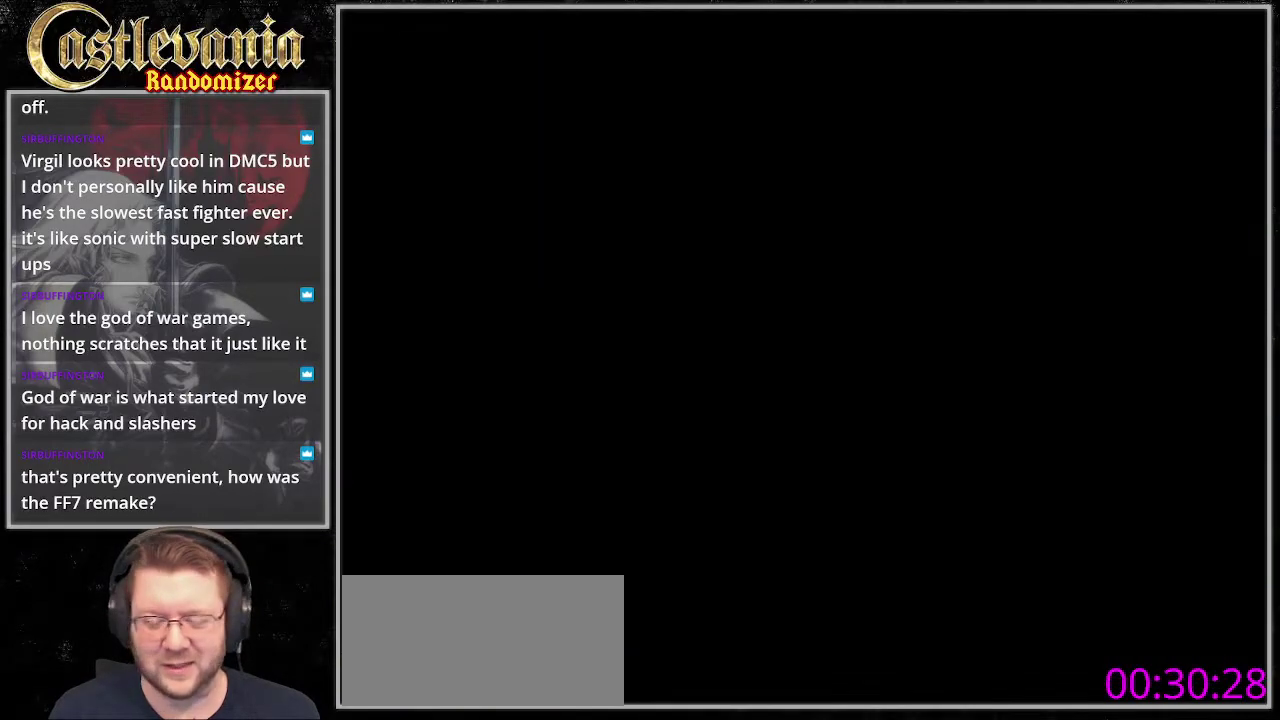
{"buttons": [], "events": []}
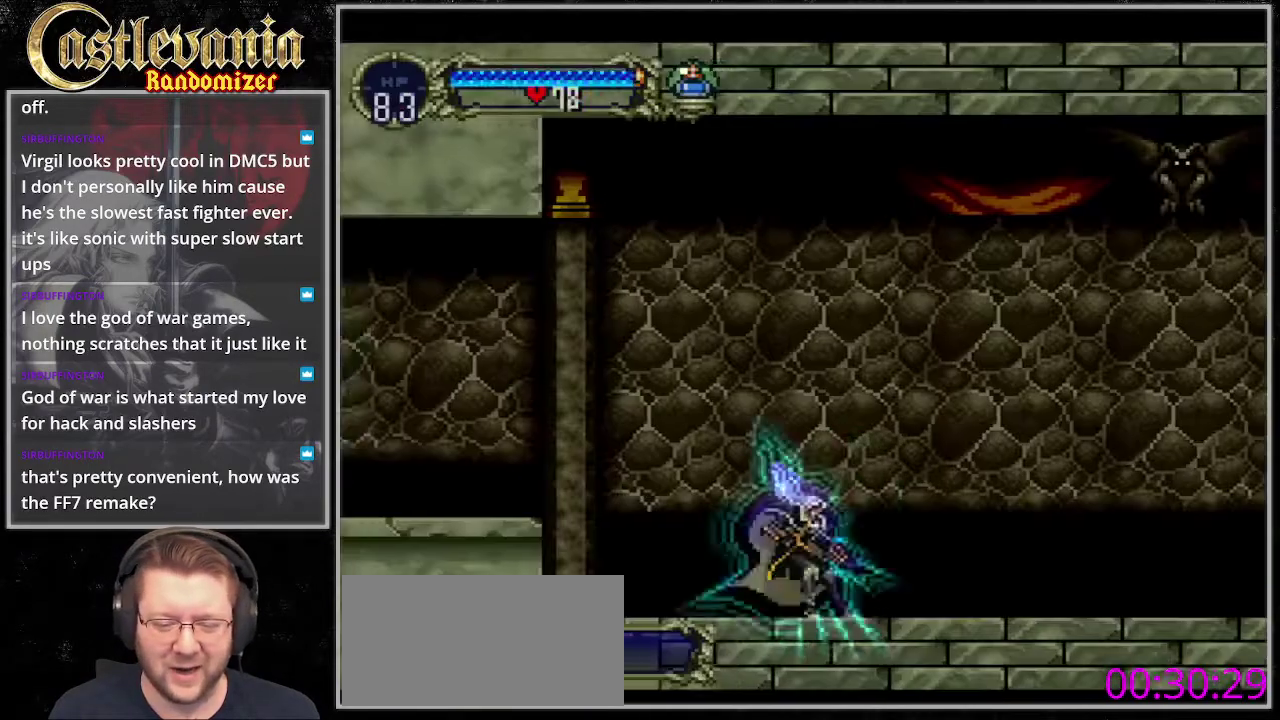
{"buttons": [], "events": []}
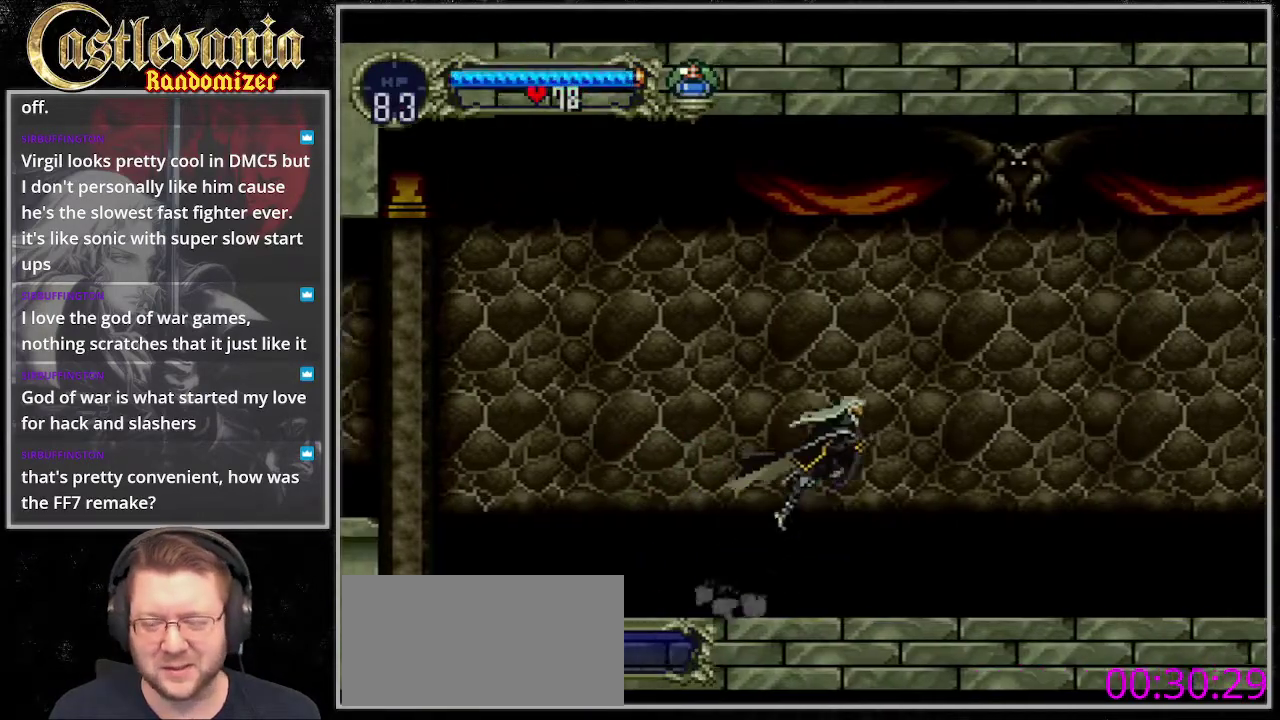
{"buttons": [], "events": []}
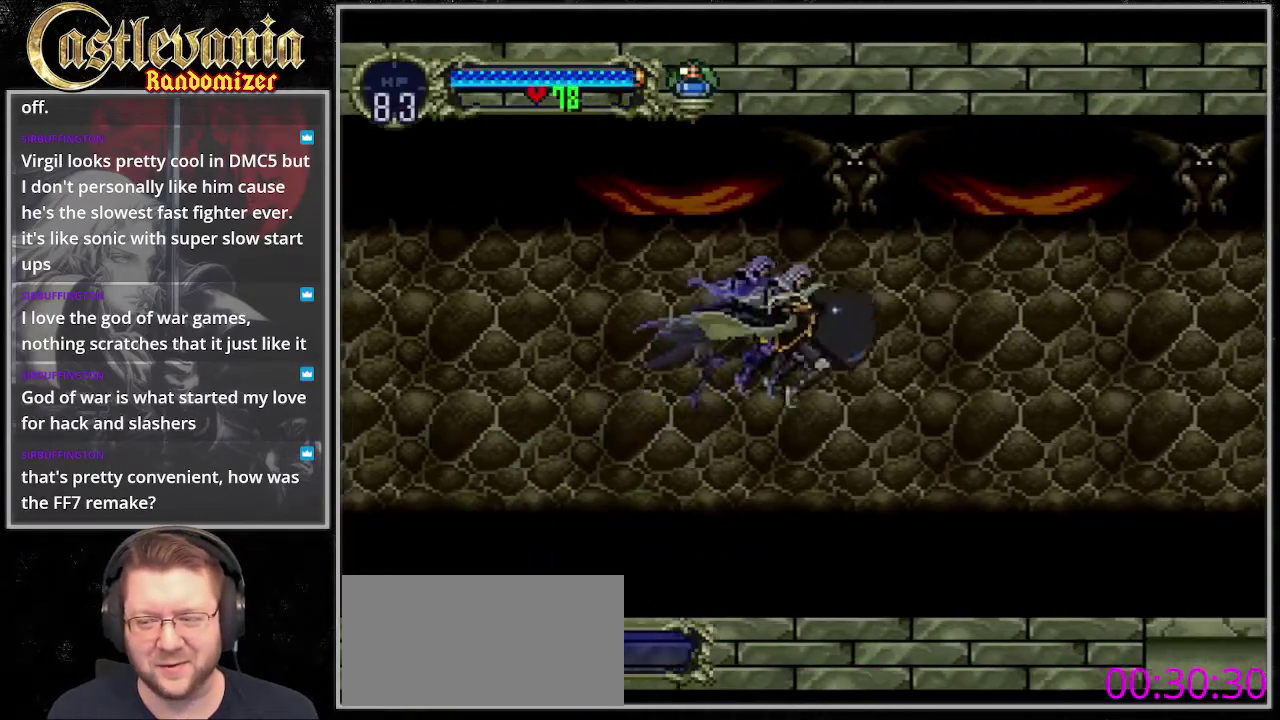
{"buttons": [], "events": []}
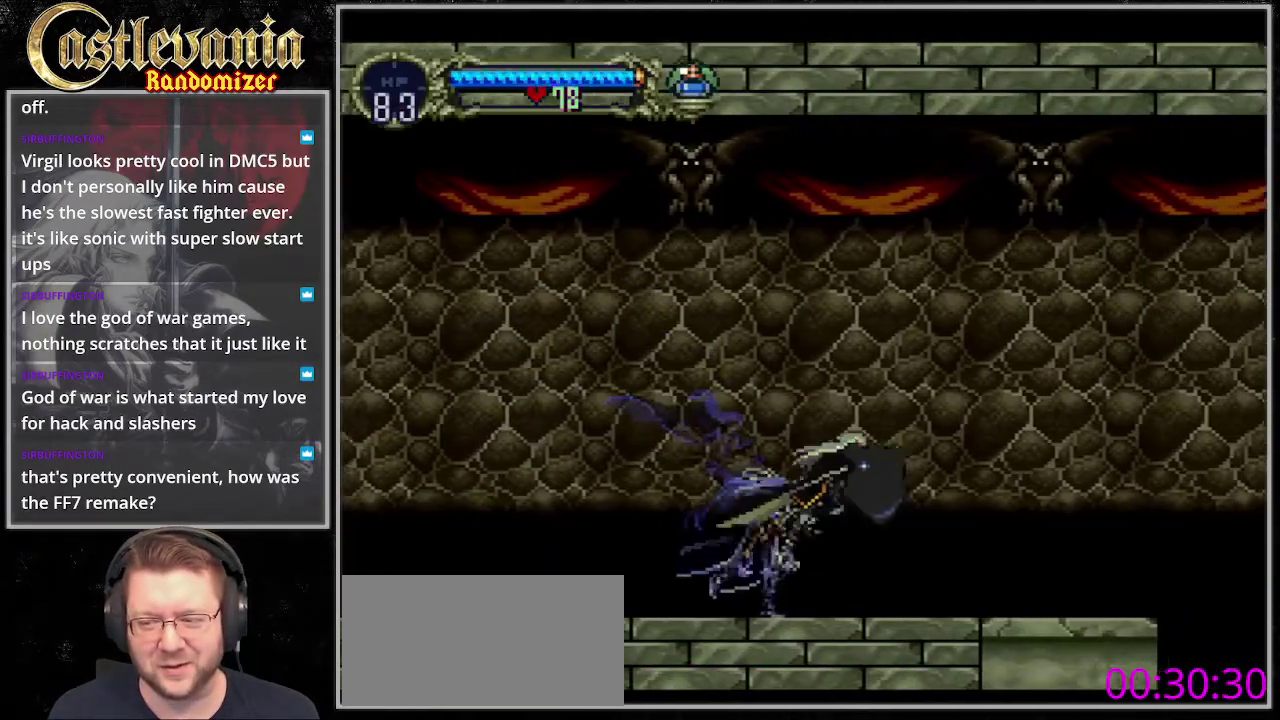
{"buttons": [], "events": []}
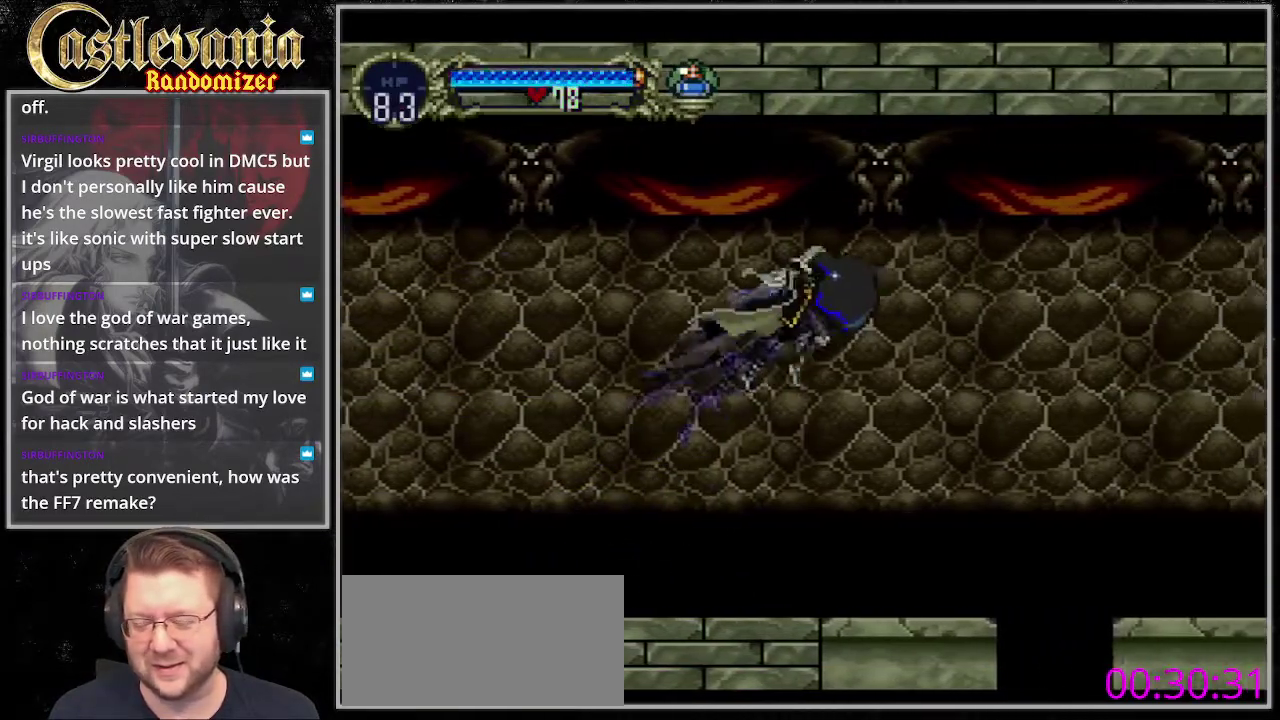
{"buttons": [], "events": []}
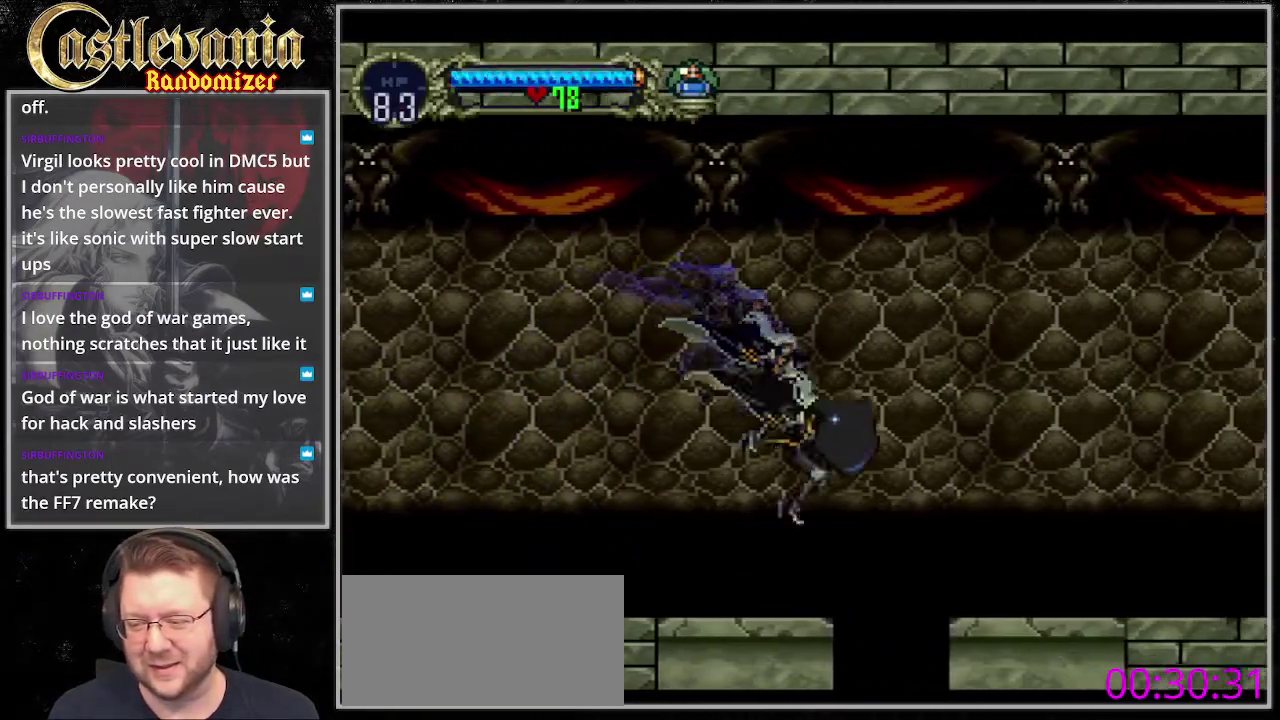
{"buttons": [], "events": []}